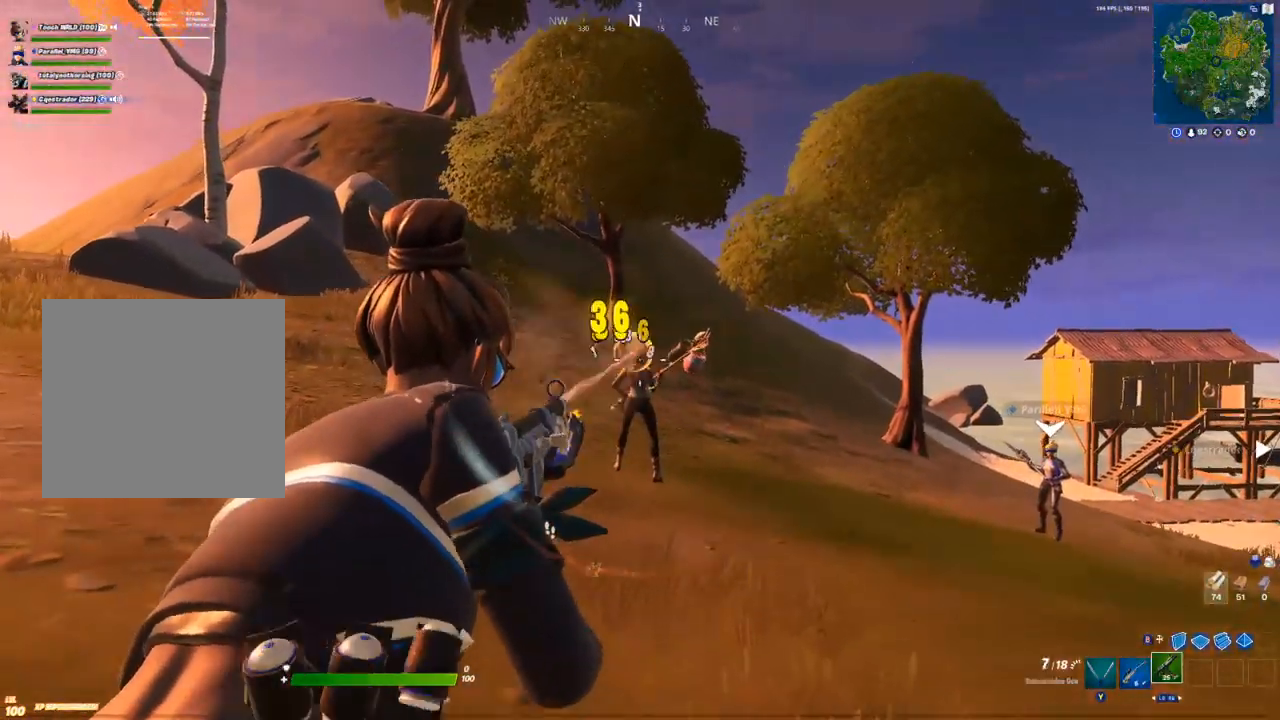
Gameplay with a controller (Xbox layout); each line is a JSON object with the inputs held at the frame after it. "events" lists button and stick changes between this image and that frame as [ms after this image, input, new state], when the widget could be followed in between.
{"buttons": ["L2", "R2"], "left_stick": "up", "right_stick": "center", "events": [[17, "R2", "down"], [100, "R2", "up"], [167, "R2", "down"], [267, "R2", "up"], [317, "R2", "down"]]}
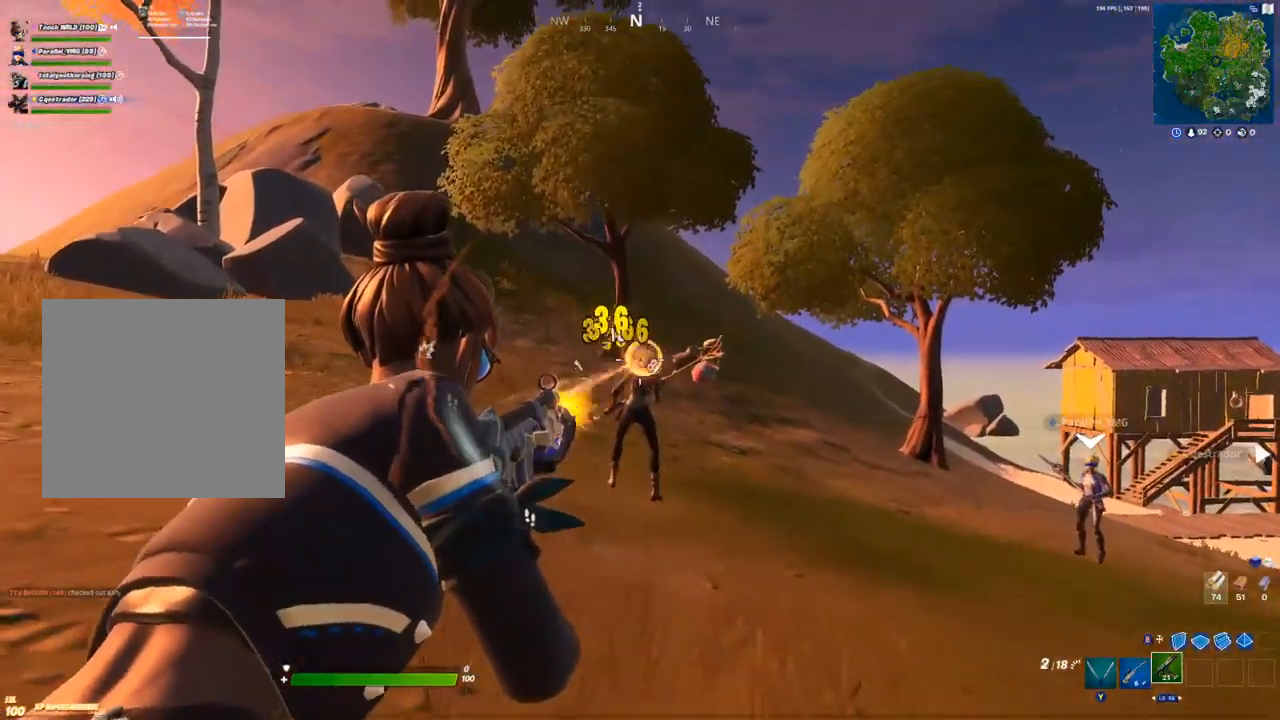
{"buttons": [], "left_stick": "up", "right_stick": "center", "events": [[200, "L2", "up"], [383, "X", "down"], [417, "R2", "up"], [467, "X", "up"]]}
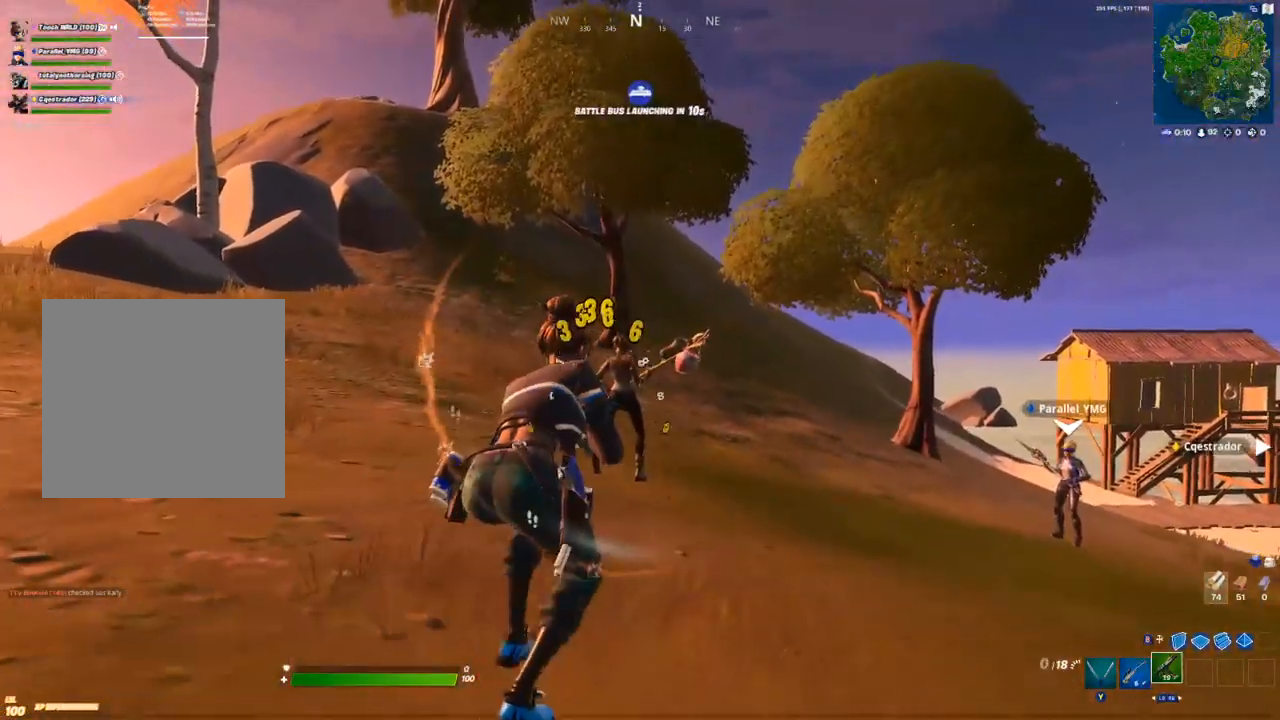
{"buttons": [], "left_stick": "up", "right_stick": "right", "events": [[67, "A", "down"], [150, "A", "up"], [367, "right_stick", "right"]]}
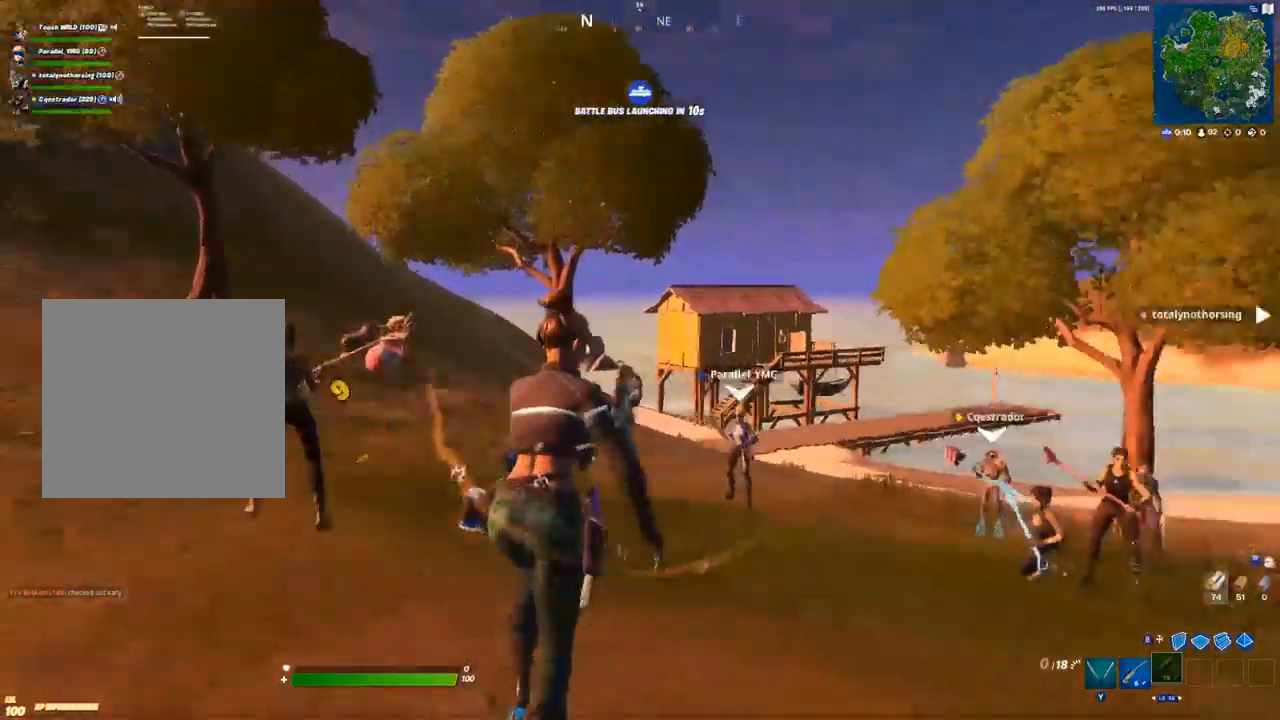
{"buttons": [], "left_stick": "up", "right_stick": "center", "events": [[133, "B", "down"], [167, "B", "up"], [167, "right_stick", "center"], [217, "L2", "down"], [317, "B", "down"], [333, "L2", "up"], [350, "B", "up"], [367, "R1", "down"], [433, "Y", "down"], [483, "R1", "up"], [500, "Y", "up"]]}
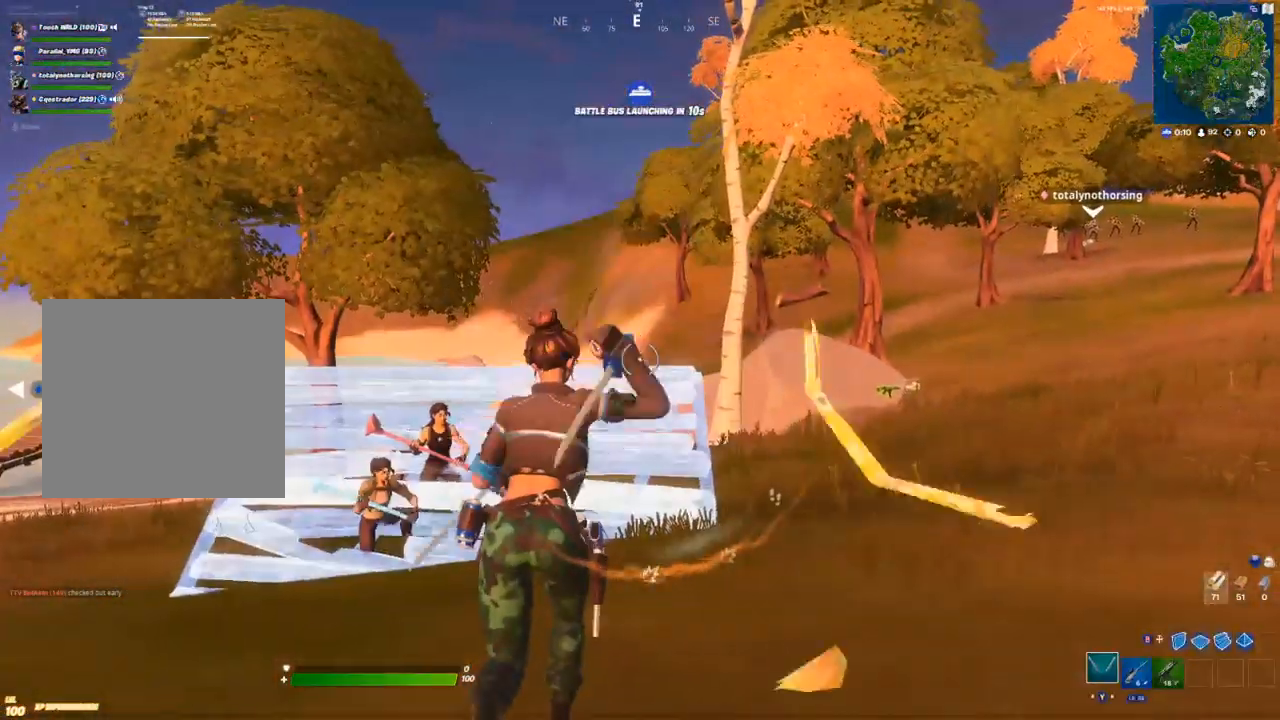
{"buttons": [], "left_stick": "up", "right_stick": "center", "events": []}
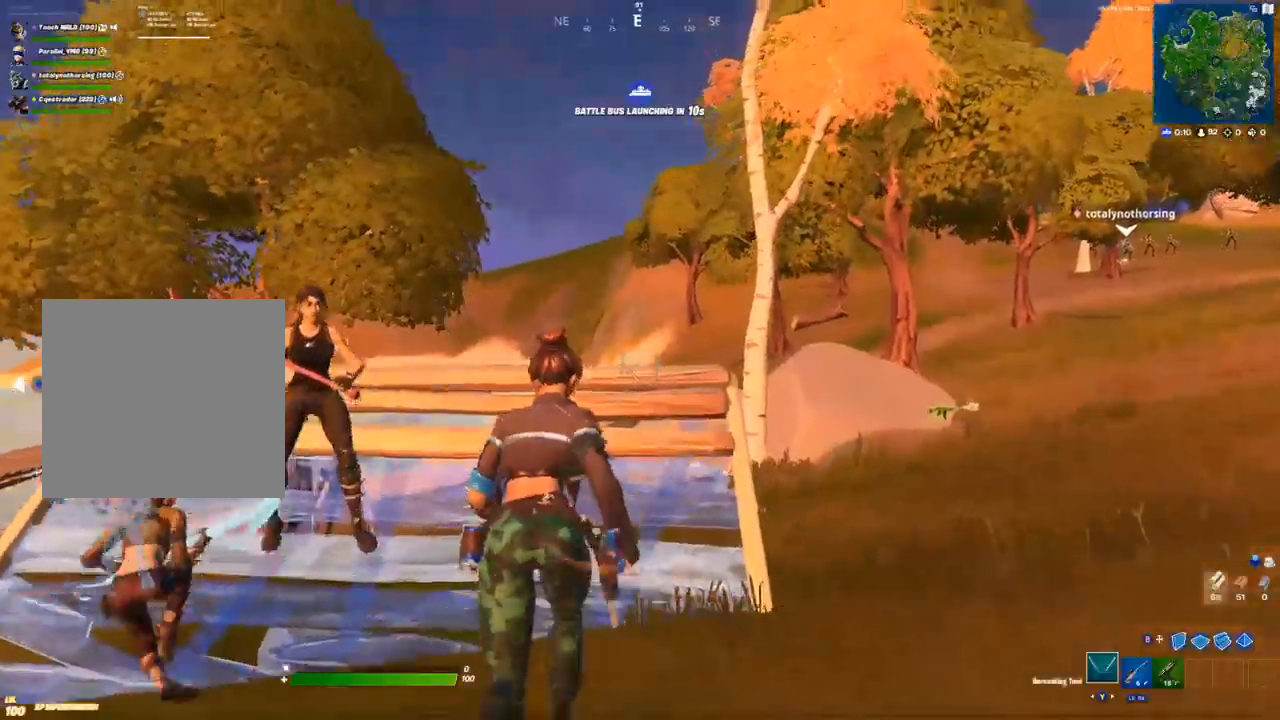
{"buttons": [], "left_stick": "up", "right_stick": "center", "events": [[167, "B", "down"], [217, "B", "up"], [250, "L2", "down"], [333, "B", "down"], [367, "L2", "up"], [383, "B", "up"]]}
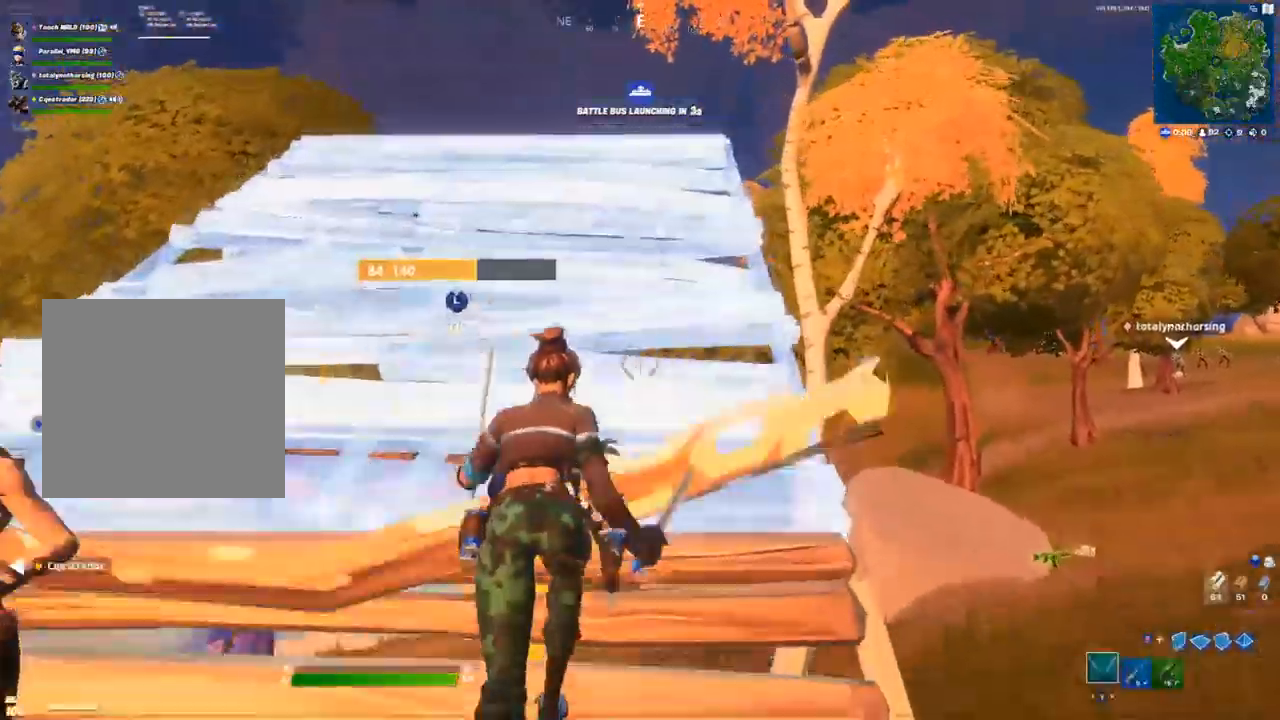
{"buttons": ["R2"], "left_stick": "up-left", "right_stick": "center", "events": [[50, "L3", "down"], [50, "left_stick", "up-left"], [50, "right_stick", "down"], [83, "R2", "down"], [183, "R2", "up"], [200, "L3", "up"], [217, "right_stick", "up-right"], [283, "right_stick", "up"], [300, "R1", "down"], [400, "right_stick", "center"], [417, "R2", "down"], [450, "R1", "up"]]}
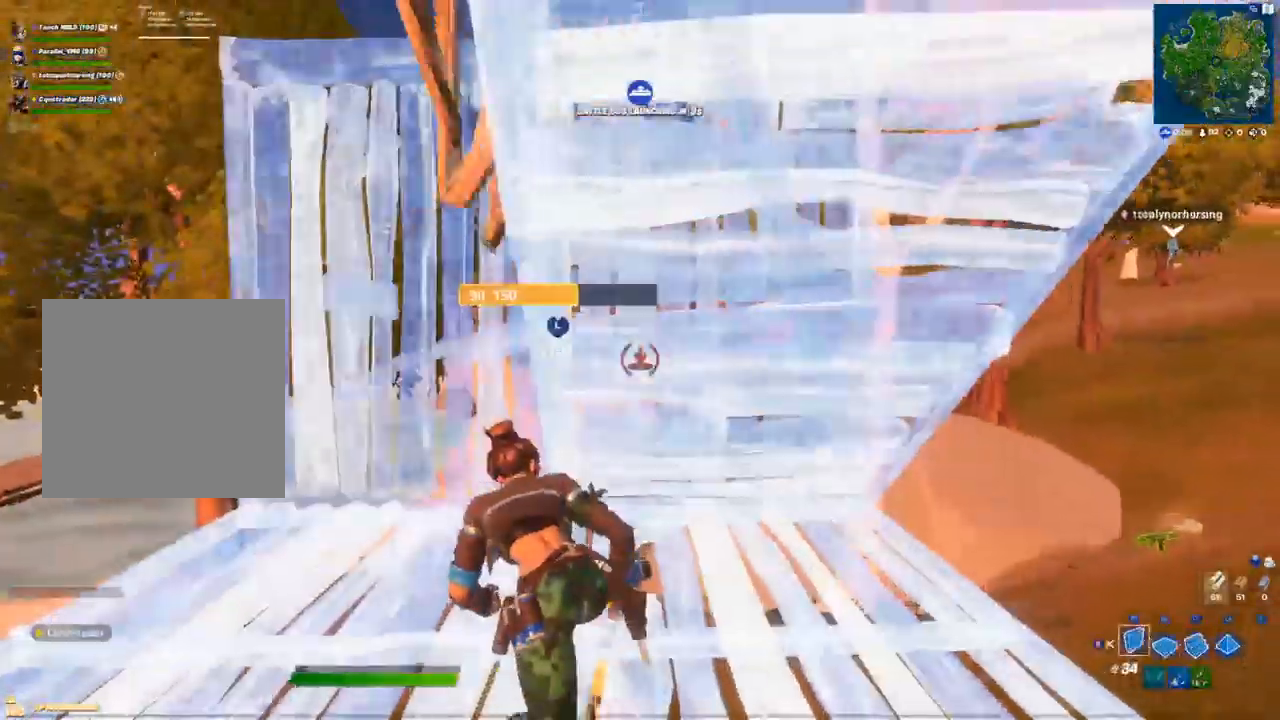
{"buttons": ["R2", "L3"], "left_stick": "up-left", "right_stick": "down", "events": [[33, "B", "down"], [50, "R2", "up"], [67, "B", "up"], [333, "right_stick", "up"], [400, "L3", "down"], [400, "right_stick", "left"], [450, "R2", "down"], [483, "right_stick", "down"]]}
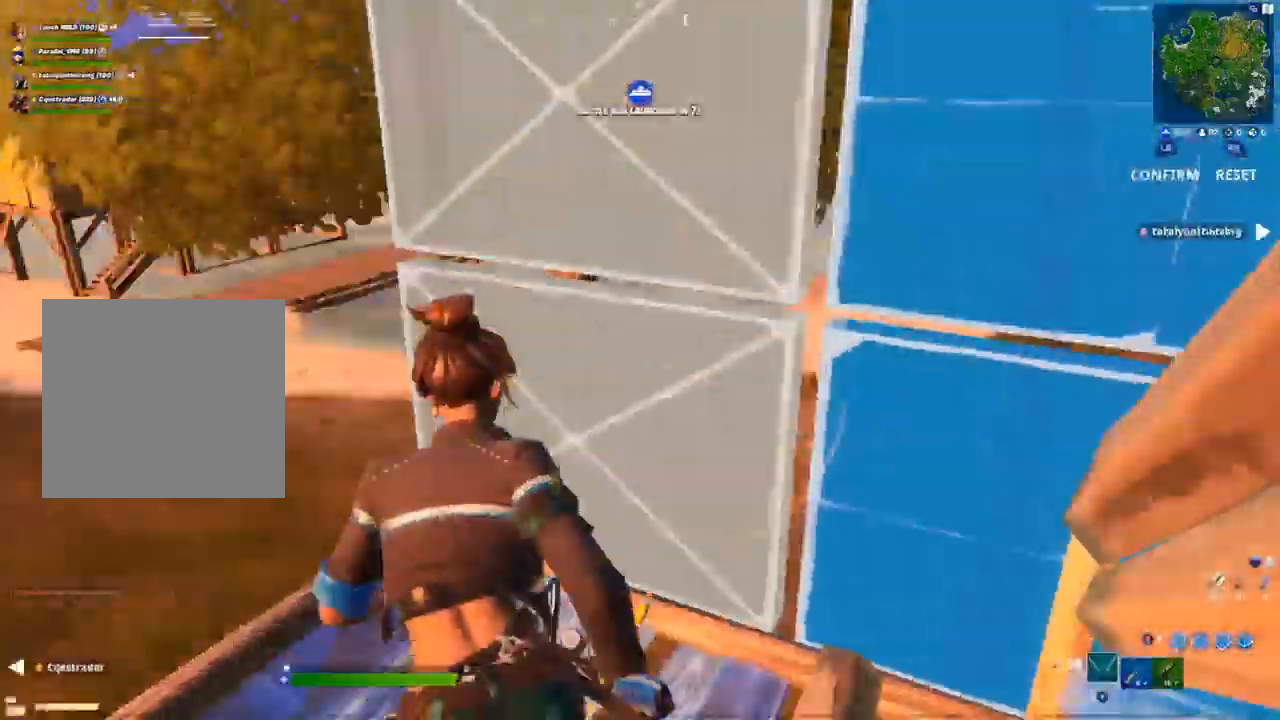
{"buttons": [], "left_stick": "up-left", "right_stick": "center", "events": [[33, "right_stick", "right"], [50, "L3", "up"], [83, "R2", "up"], [100, "right_stick", "up"], [183, "B", "down"], [200, "right_stick", "center"], [217, "B", "up"], [217, "R1", "down"], [367, "R2", "down"], [383, "R1", "up"], [450, "B", "down"], [483, "B", "up"], [500, "R2", "up"]]}
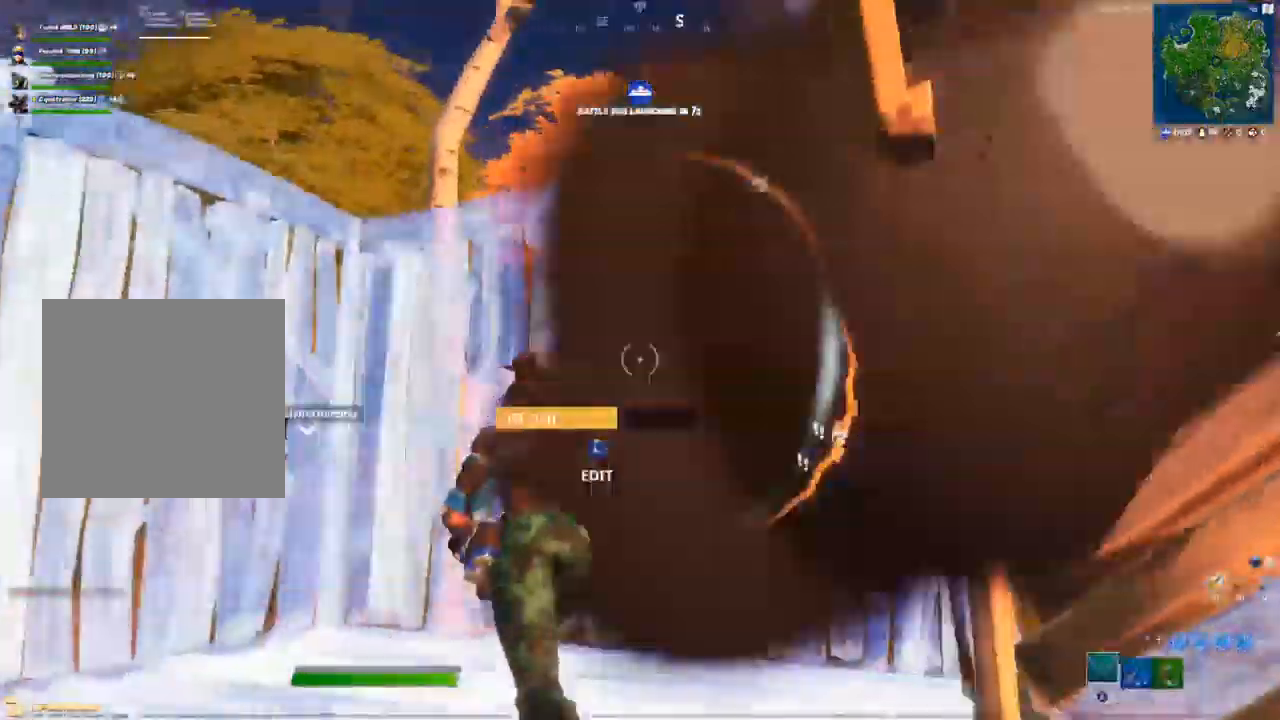
{"buttons": [], "left_stick": "up-left", "right_stick": "center", "events": [[233, "L3", "down"], [250, "right_stick", "down-left"], [283, "R2", "down"], [350, "right_stick", "down-right"], [367, "L3", "up"], [417, "right_stick", "up-right"], [433, "R2", "up"], [500, "right_stick", "center"]]}
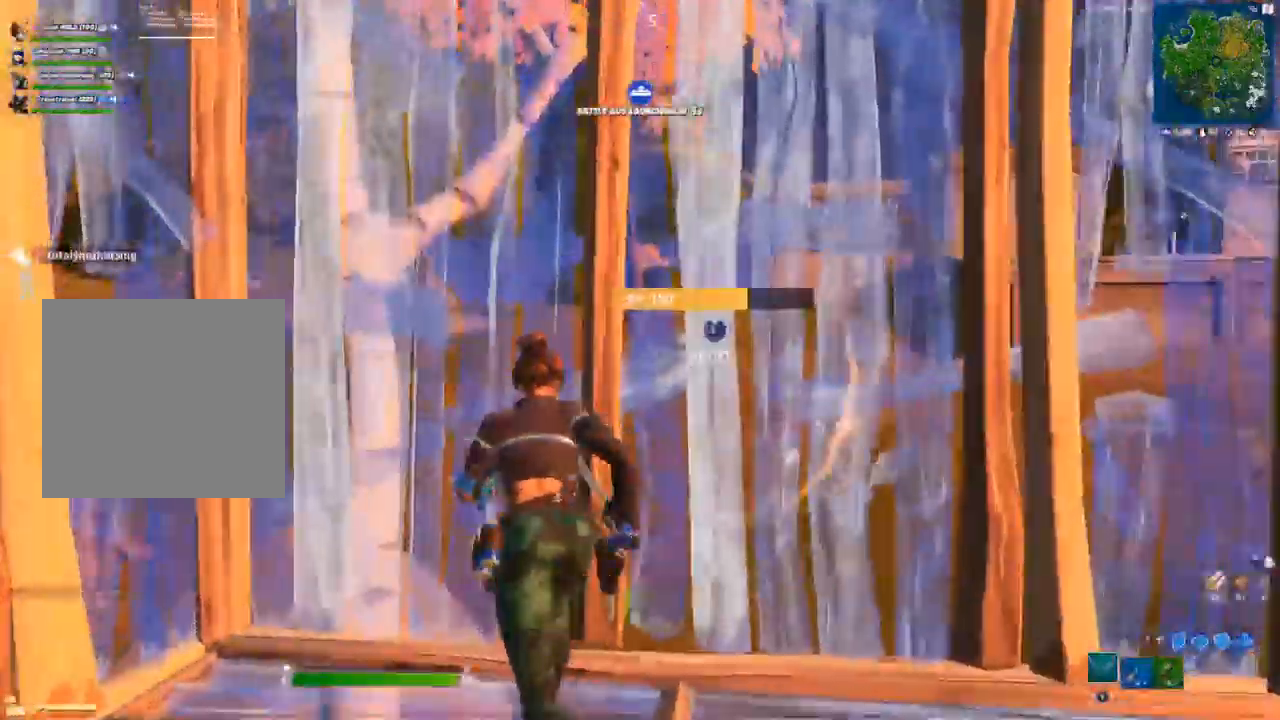
{"buttons": ["R2", "L3"], "left_stick": "up-left", "right_stick": "down-left", "events": [[50, "B", "down"], [83, "B", "up"], [117, "R1", "down"], [217, "R1", "up"], [233, "B", "down"], [267, "B", "up"], [367, "L3", "down"], [417, "R2", "down"], [450, "right_stick", "down-left"]]}
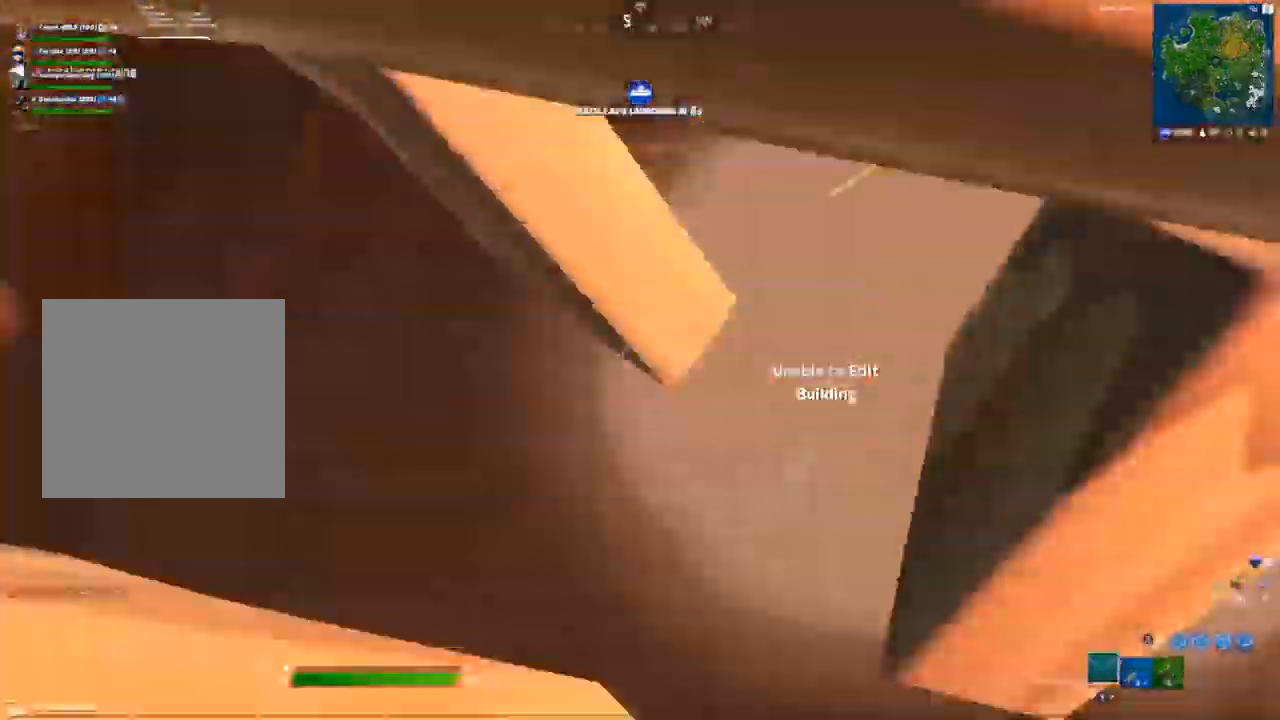
{"buttons": [], "left_stick": "up-left", "right_stick": "up-right"}
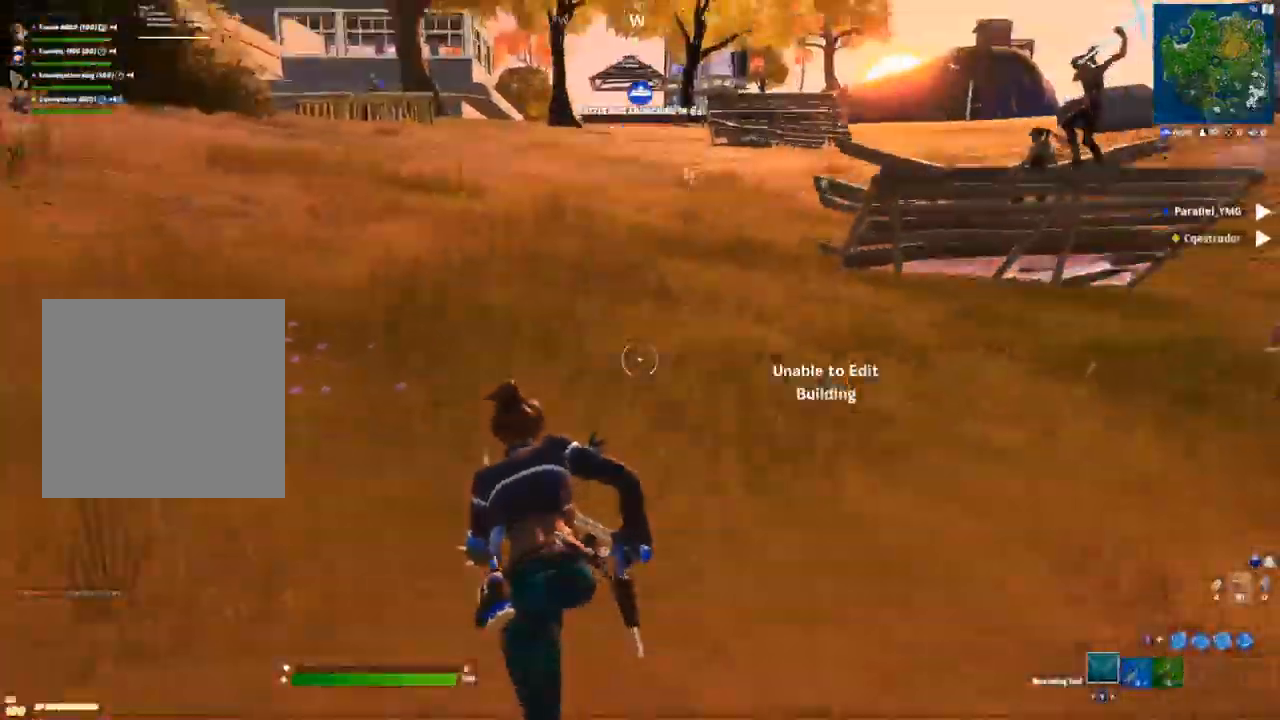
{"buttons": [], "left_stick": "up-left", "right_stick": "center", "events": [[317, "right_stick", "center"]]}
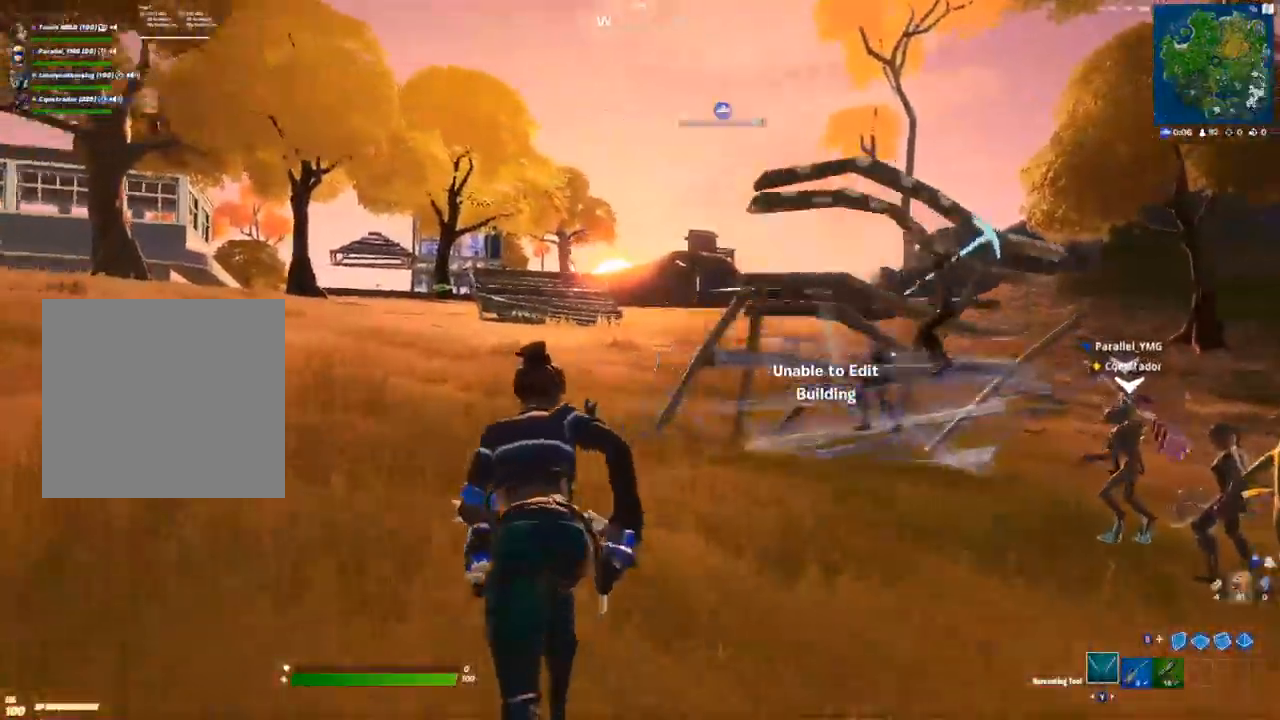
{"buttons": [], "left_stick": "up", "right_stick": "center", "events": [[217, "B", "down"], [250, "B", "up"], [333, "L2", "down"], [333, "left_stick", "up"], [367, "B", "down"], [400, "L2", "up"], [417, "B", "up"]]}
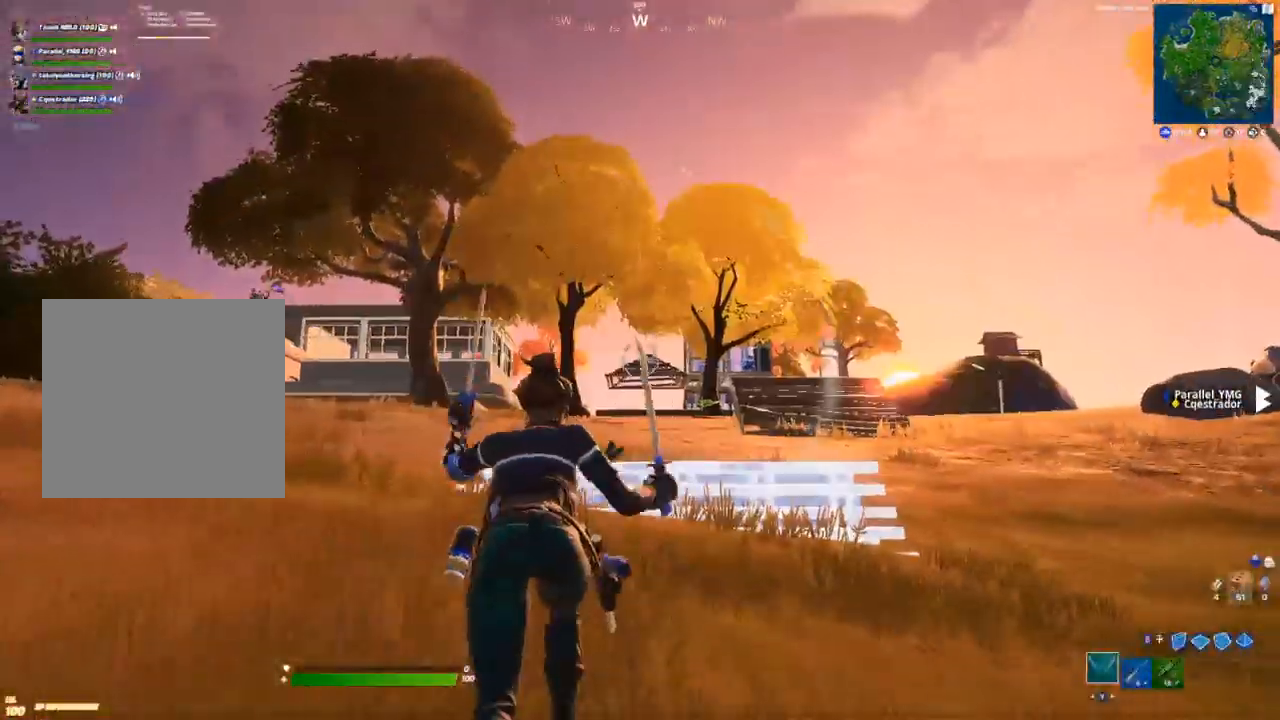
{"buttons": [], "left_stick": "up", "right_stick": "center", "events": []}
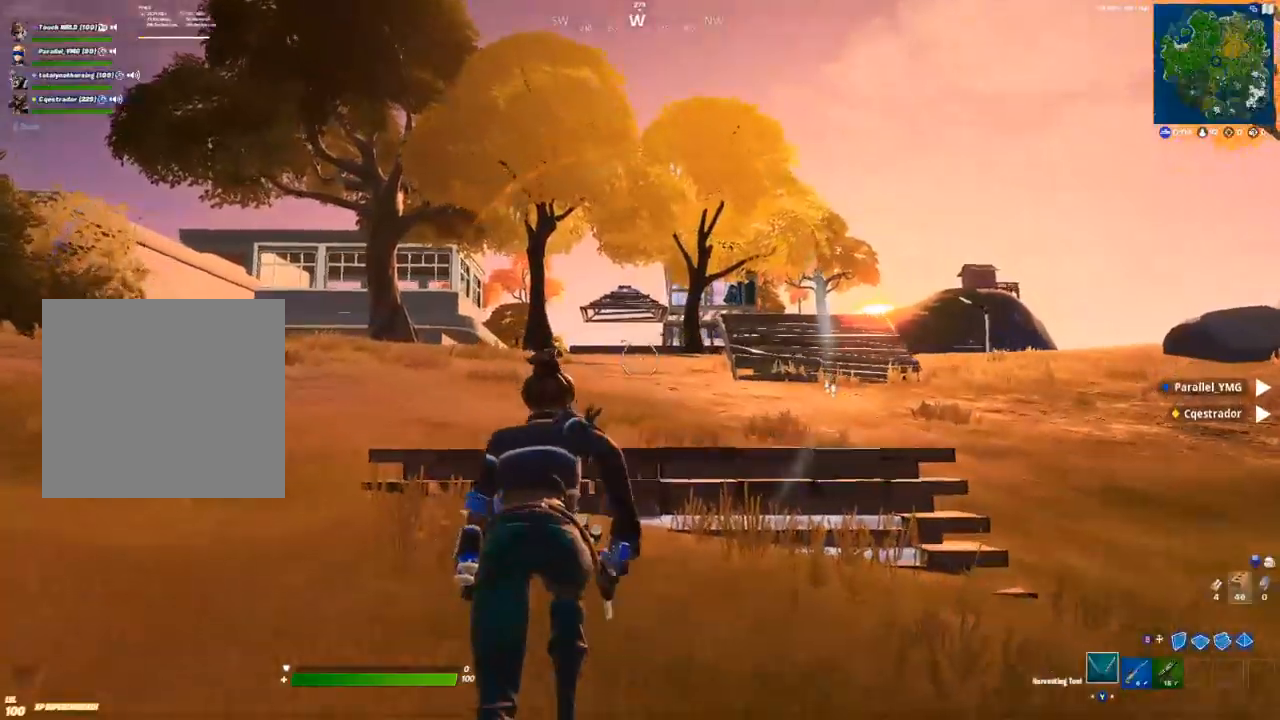
{"buttons": ["R2", "L3"], "left_stick": "up-left", "right_stick": "down", "events": [[50, "A", "down"], [100, "A", "up"], [100, "B", "down"], [133, "B", "up"], [167, "L2", "down"], [233, "B", "down"], [250, "L2", "up"], [267, "B", "up"], [450, "L3", "down"], [483, "left_stick", "up-left"], [483, "right_stick", "down"], [500, "R2", "down"]]}
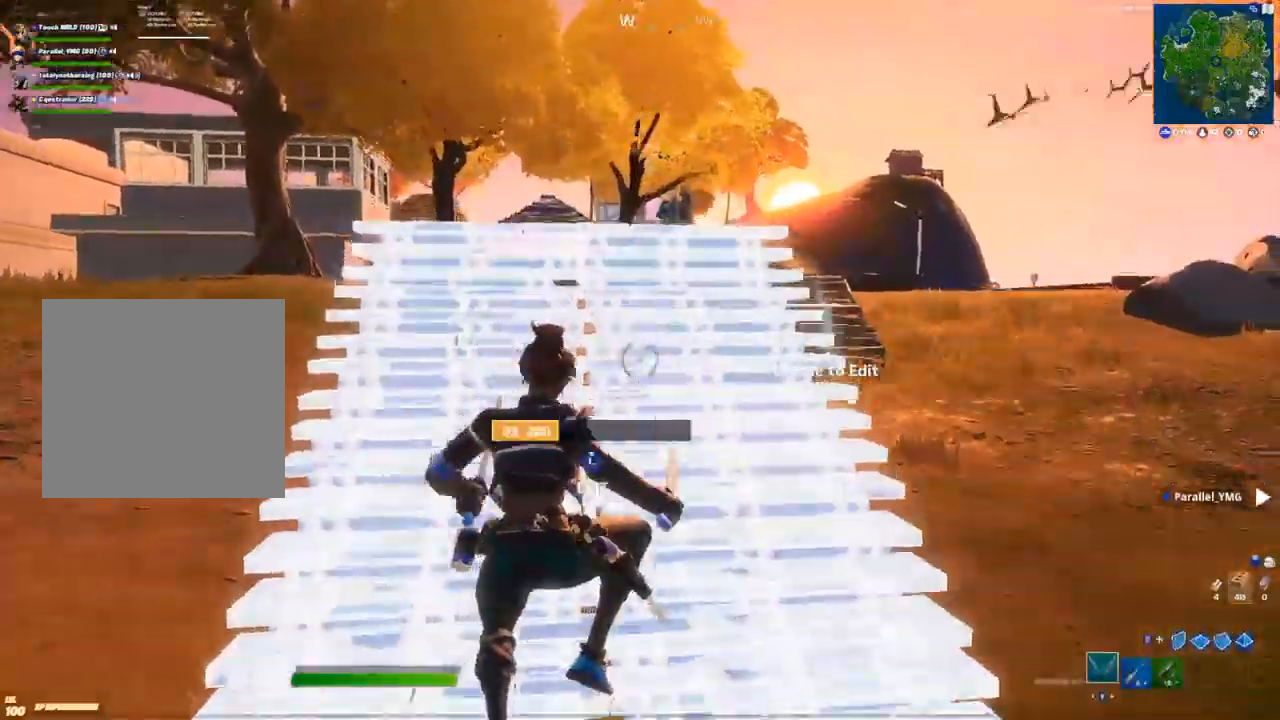
{"buttons": ["R2", "L3"], "left_stick": "up-left", "right_stick": "down-right", "events": [[117, "L3", "up"], [133, "R2", "up"], [133, "right_stick", "up"], [217, "right_stick", "center"], [433, "L3", "down"], [467, "right_stick", "down-right"], [483, "R2", "down"]]}
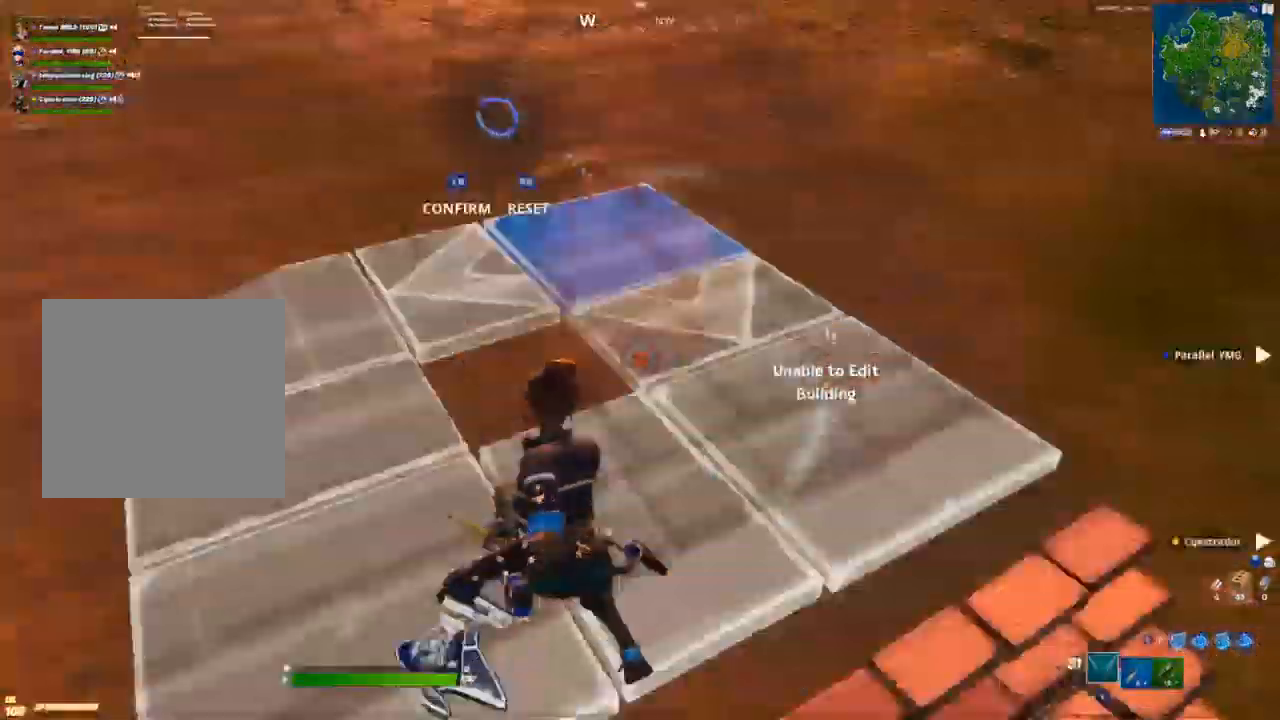
{"buttons": [], "left_stick": "up-left", "right_stick": "center", "events": [[83, "L3", "up"], [100, "right_stick", "up-left"], [117, "R2", "up"], [150, "right_stick", "left"], [217, "B", "down"], [233, "R1", "down"], [250, "B", "up"], [250, "right_stick", "center"], [317, "R2", "down"], [350, "R1", "up"], [417, "B", "down"], [450, "B", "up"], [450, "R2", "up"]]}
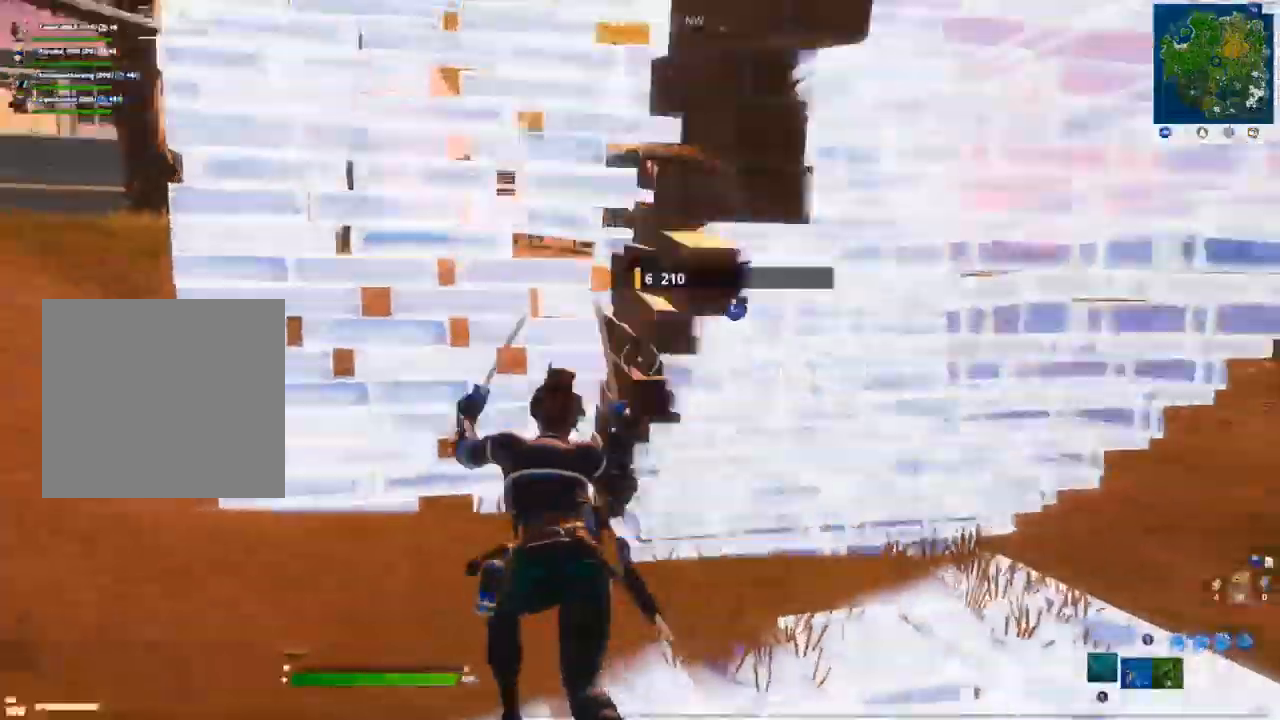
{"buttons": [], "left_stick": "up-left", "right_stick": "center", "events": [[183, "L3", "down"], [183, "right_stick", "down-left"], [217, "R2", "down"], [250, "right_stick", "down-right"], [317, "L3", "up"], [350, "R2", "up"], [350, "right_stick", "up"], [467, "right_stick", "center"]]}
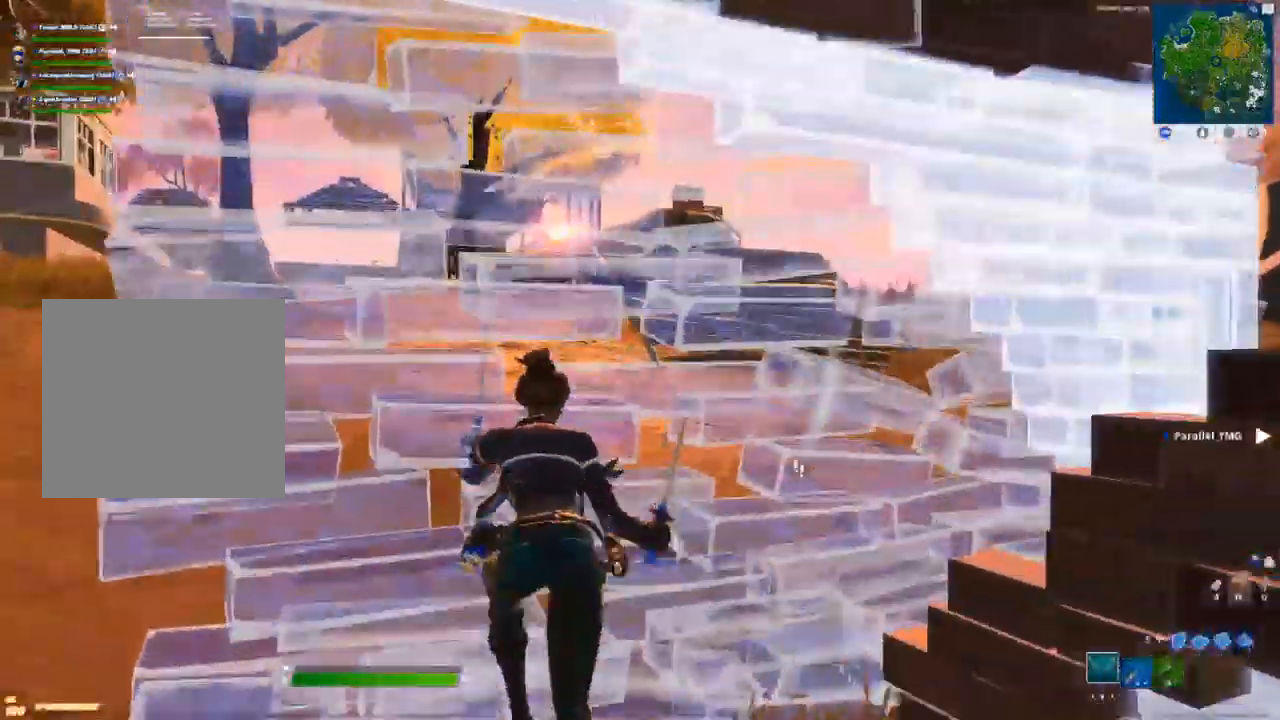
{"buttons": [], "left_stick": "up-left", "right_stick": "center", "events": [[167, "right_stick", "right"], [267, "B", "down"], [300, "B", "up"], [317, "R2", "down"], [333, "right_stick", "center"], [383, "B", "down"], [400, "R2", "up"], [417, "B", "up"]]}
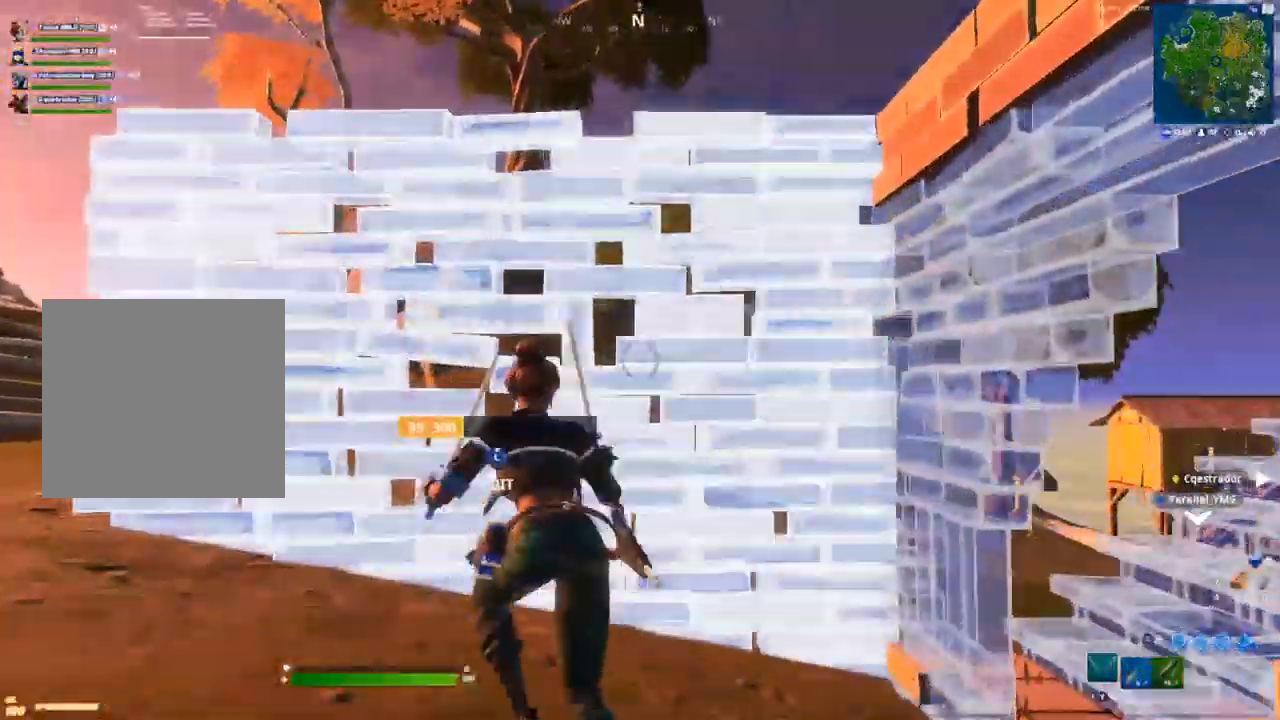
{"buttons": [], "left_stick": "up-left", "right_stick": "center", "events": [[67, "right_stick", "left"], [117, "L3", "down"], [167, "R2", "down"], [183, "right_stick", "down"], [250, "L3", "up"], [250, "right_stick", "right"], [317, "R2", "up"], [333, "right_stick", "up-left"], [467, "right_stick", "center"]]}
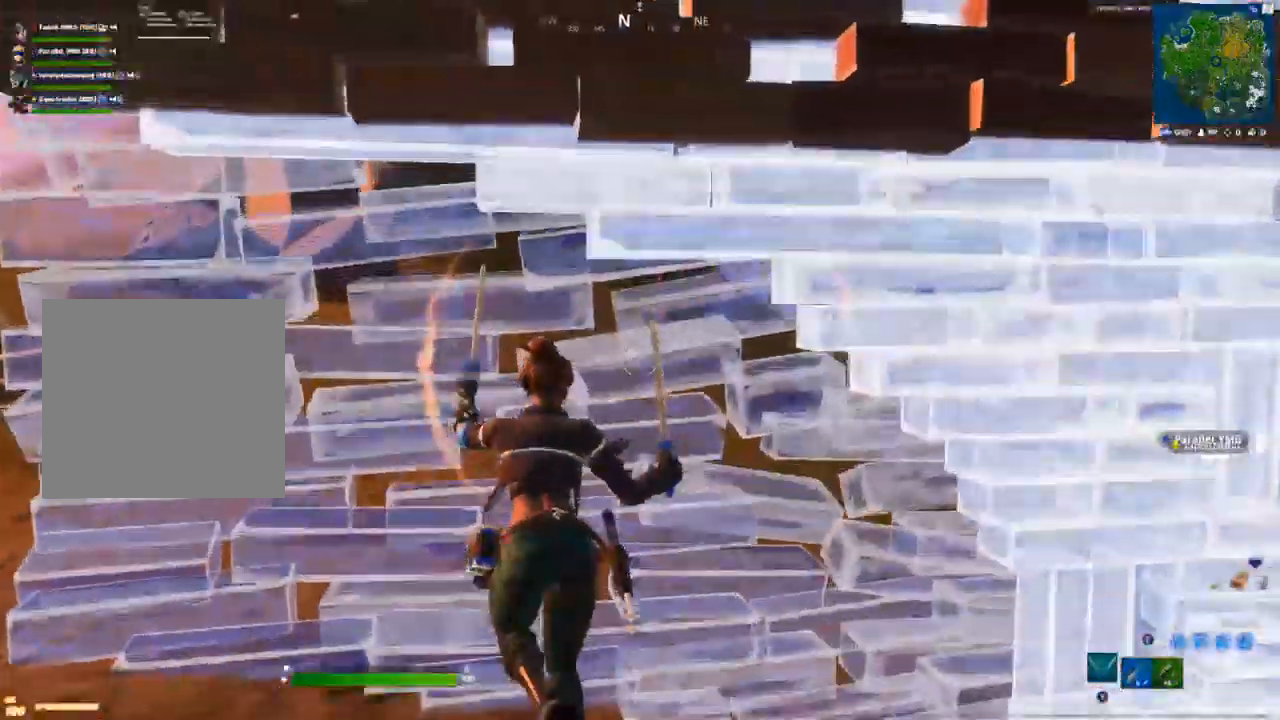
{"buttons": [], "left_stick": "up-left", "right_stick": "center", "events": [[283, "R2", "down"], [400, "R2", "up"]]}
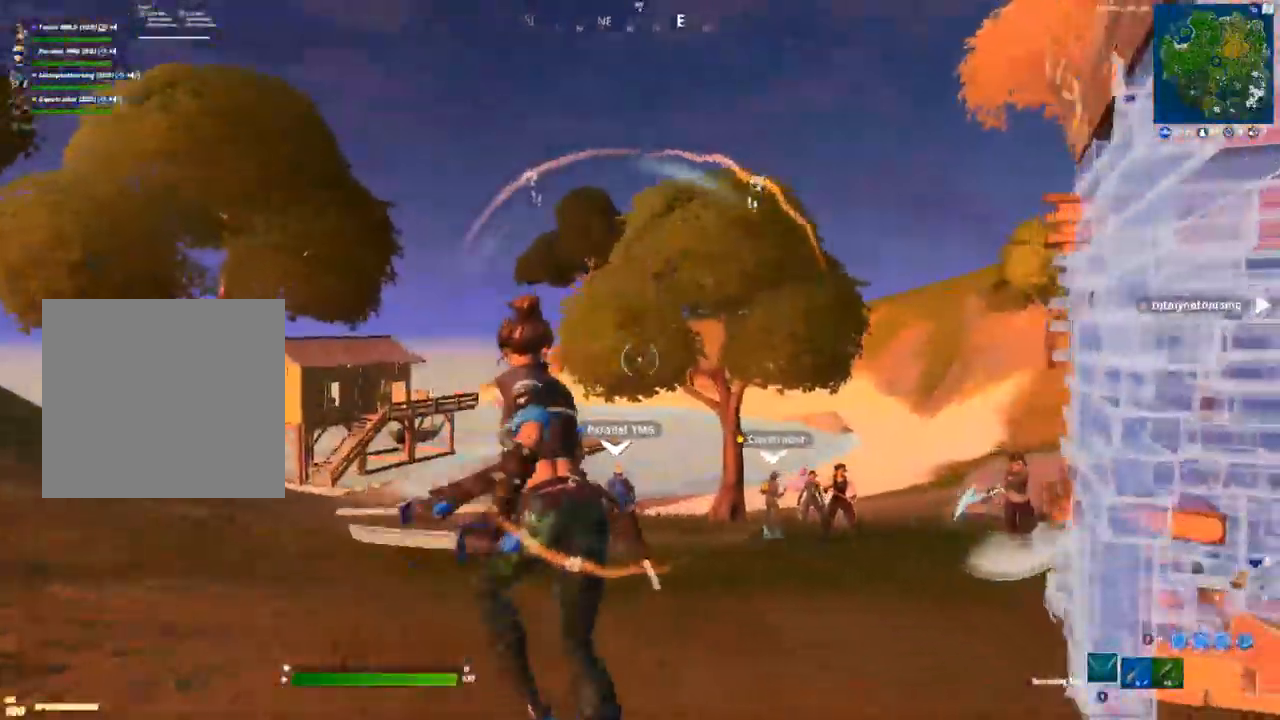
{"buttons": ["R2"], "left_stick": "up-left", "right_stick": "center", "events": [[300, "R2", "down"]]}